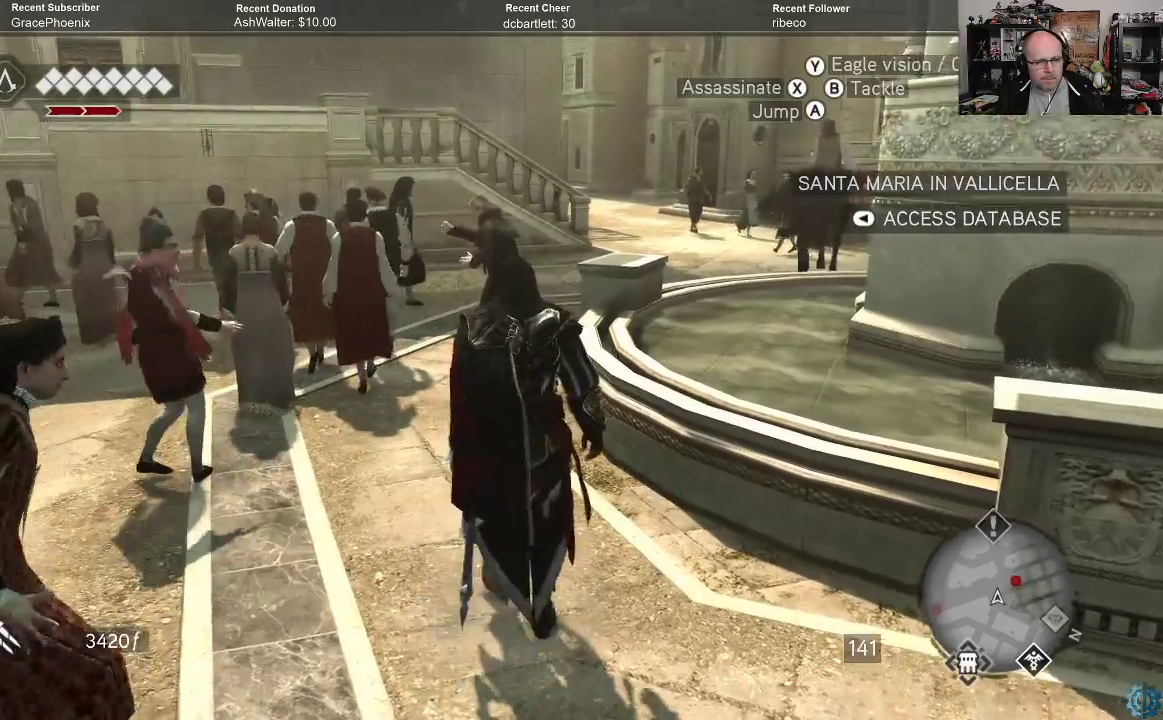
Gameplay with a controller (Xbox layout); each line is a JSON object with the inputs held at the frame after it. "events" lists button and stick changes between this image and that frame as [ms after this image, input, new state], when the widget could be followed in between.
{"buttons": ["R2"], "left_stick": "up", "right_stick": "center", "events": []}
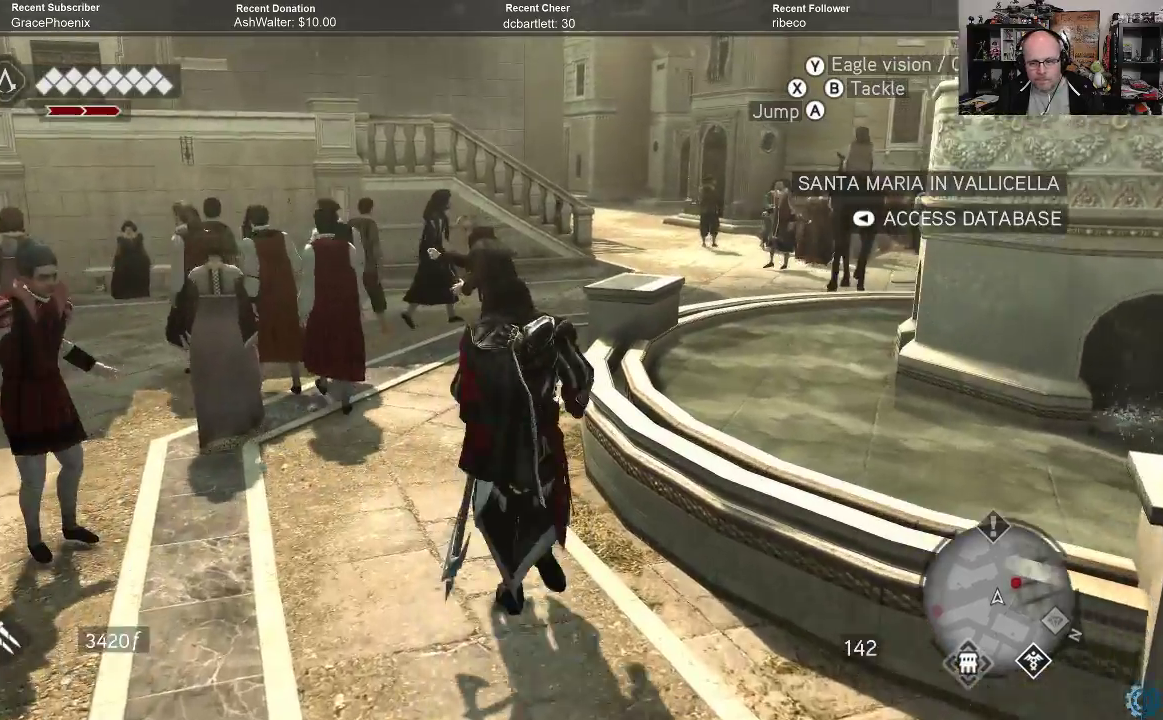
{"buttons": ["R2"], "left_stick": "up", "right_stick": "center", "events": []}
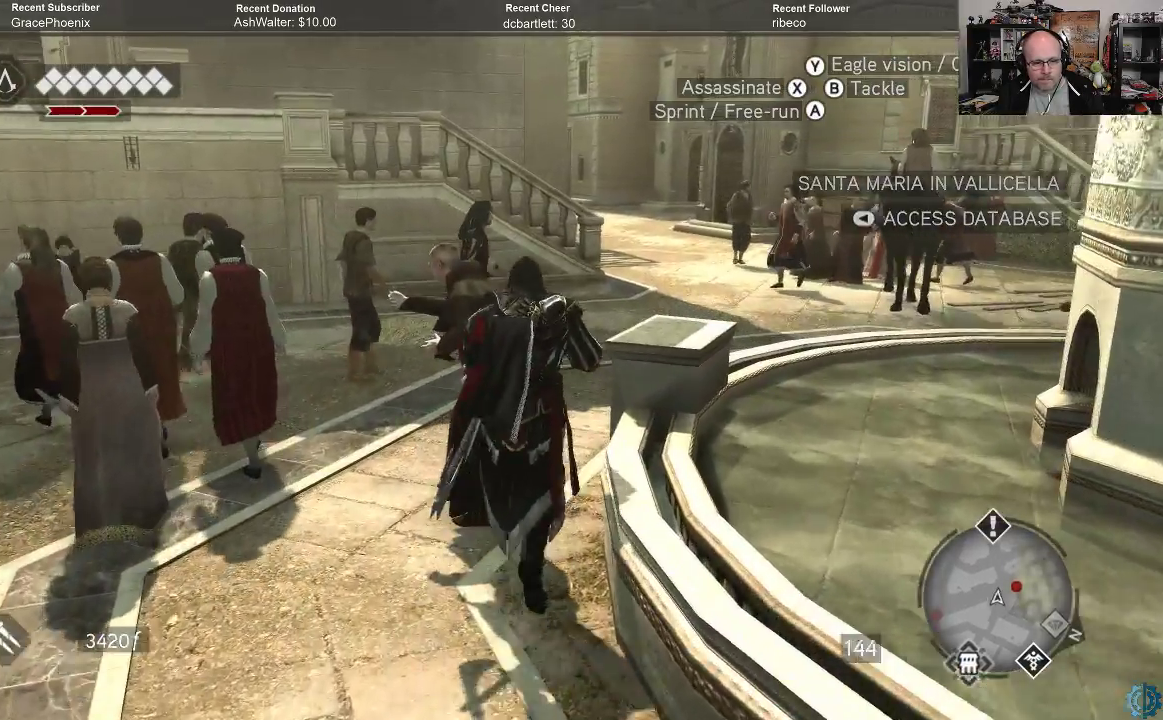
{"buttons": ["R2"], "left_stick": "up", "right_stick": "center", "events": []}
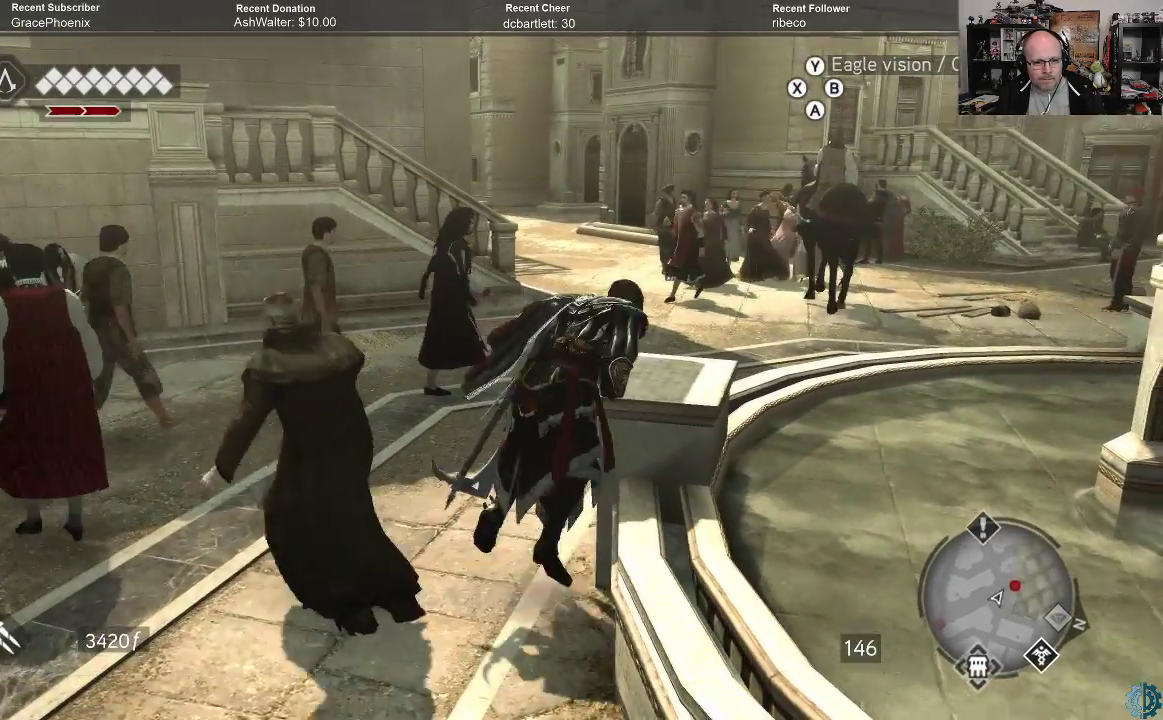
{"buttons": [], "left_stick": "up", "right_stick": "center", "events": [[133, "R2", "up"]]}
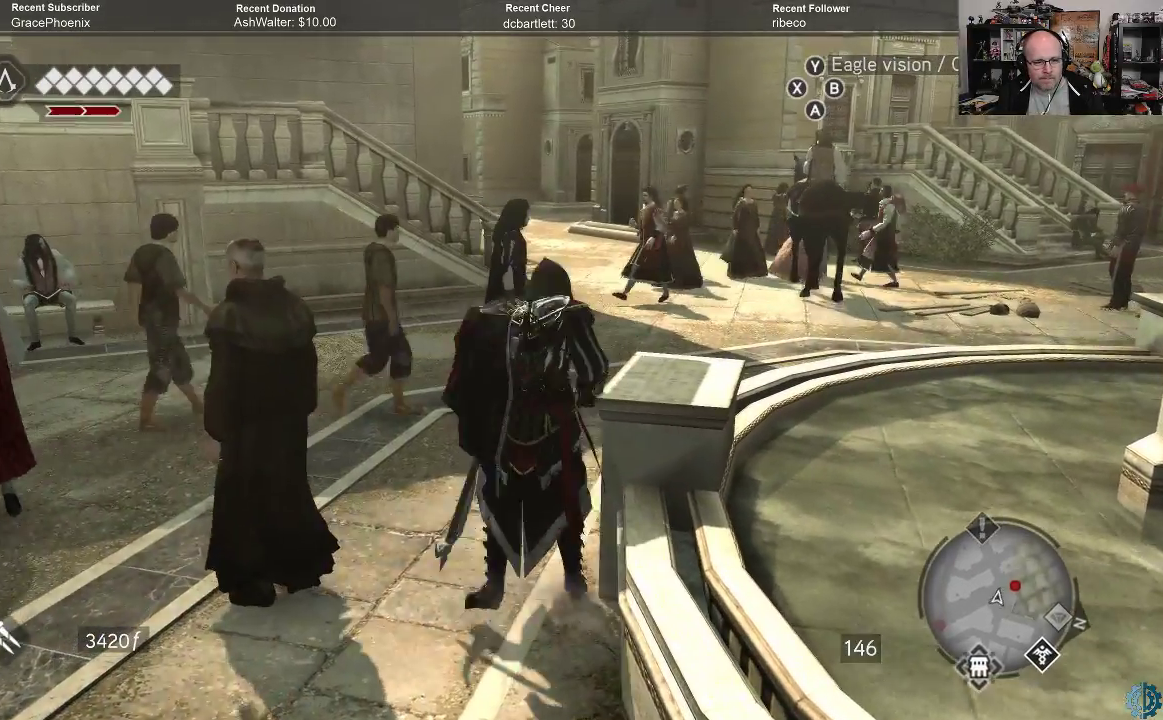
{"buttons": [], "left_stick": "up", "right_stick": "center", "events": []}
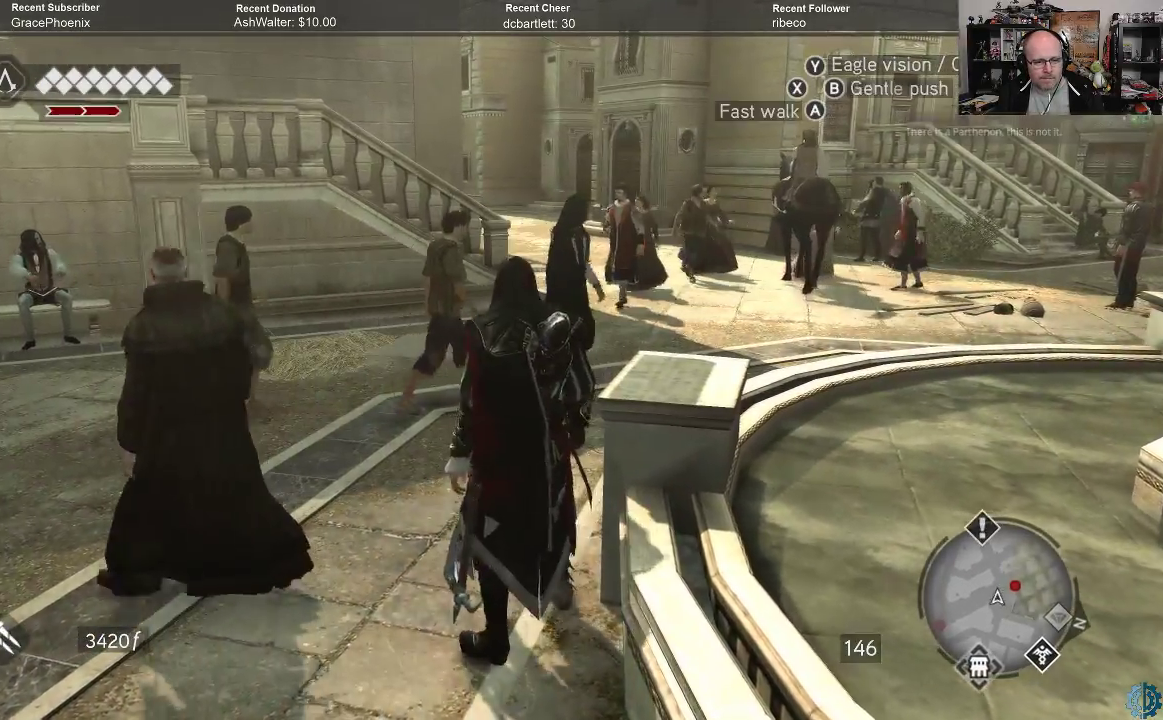
{"buttons": [], "left_stick": "up", "right_stick": "center", "events": []}
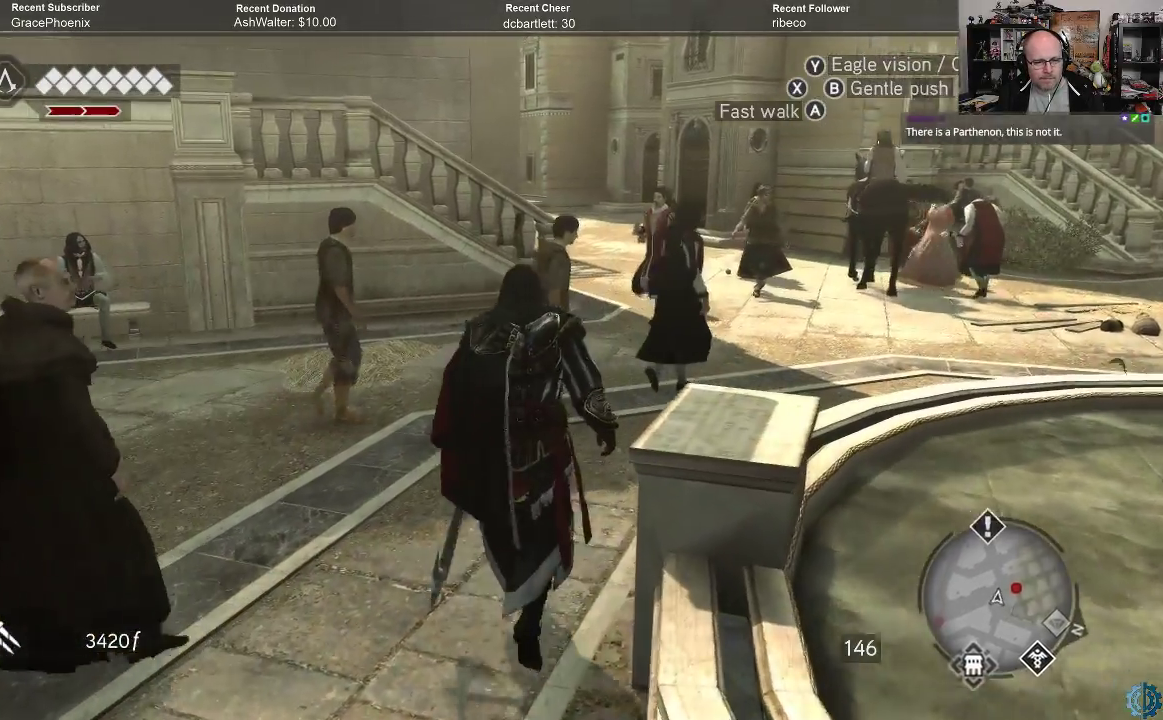
{"buttons": [], "left_stick": "center", "right_stick": "center", "events": [[100, "left_stick", "up-right"], [367, "left_stick", "center"]]}
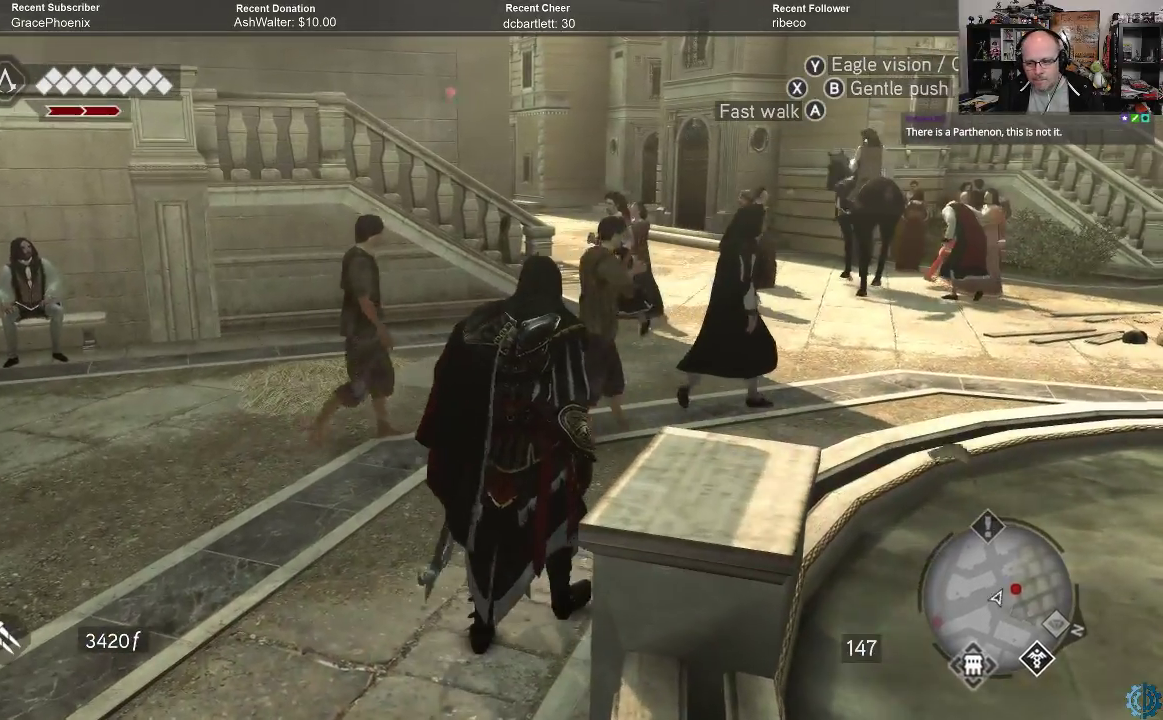
{"buttons": [], "left_stick": "center", "right_stick": "center", "events": []}
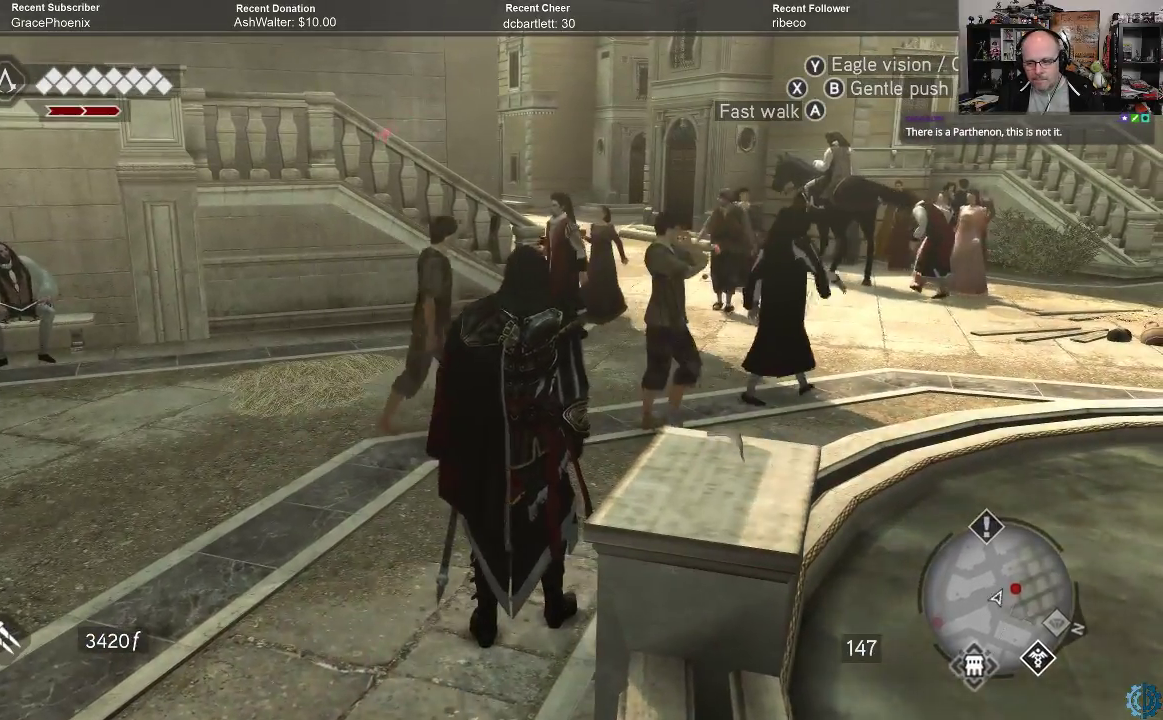
{"buttons": [], "left_stick": "up", "right_stick": "center", "events": [[267, "left_stick", "up"]]}
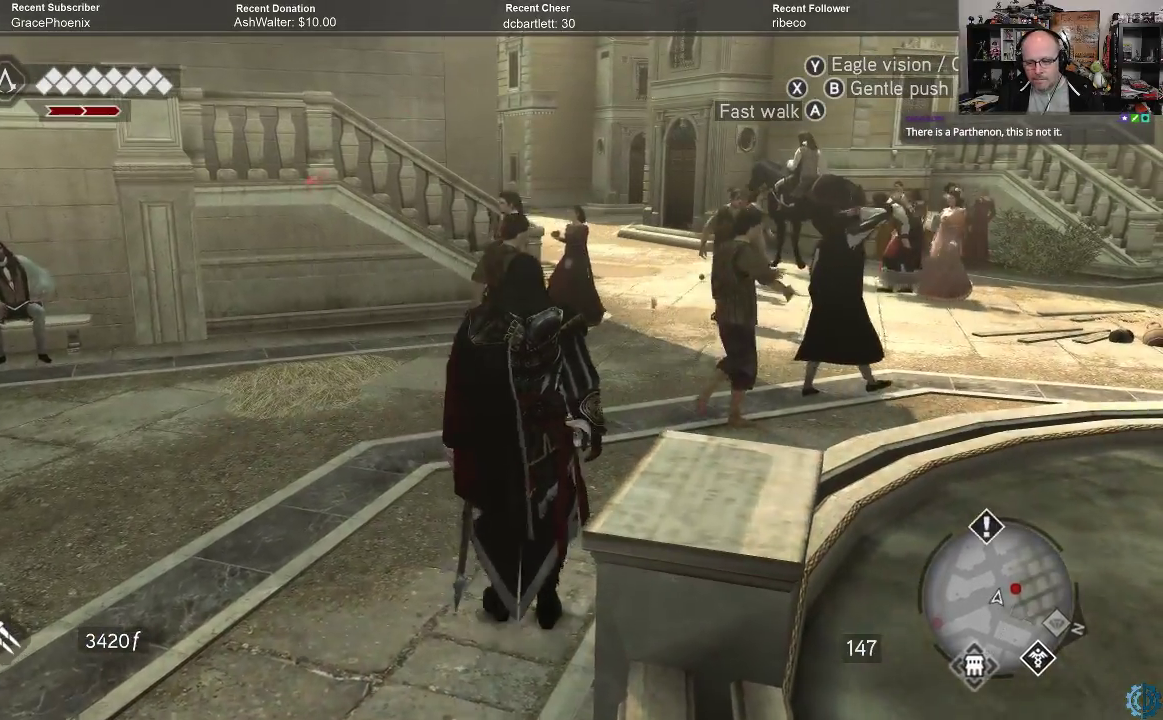
{"buttons": [], "left_stick": "up", "right_stick": "center", "events": []}
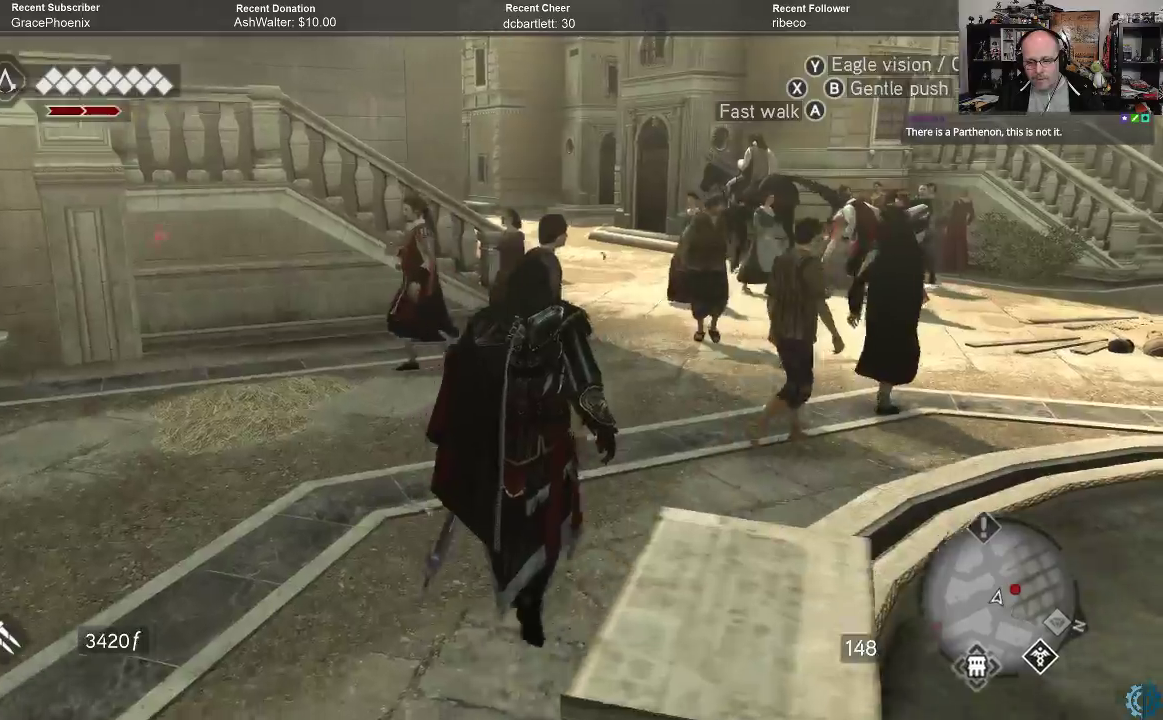
{"buttons": [], "left_stick": "up", "right_stick": "center", "events": []}
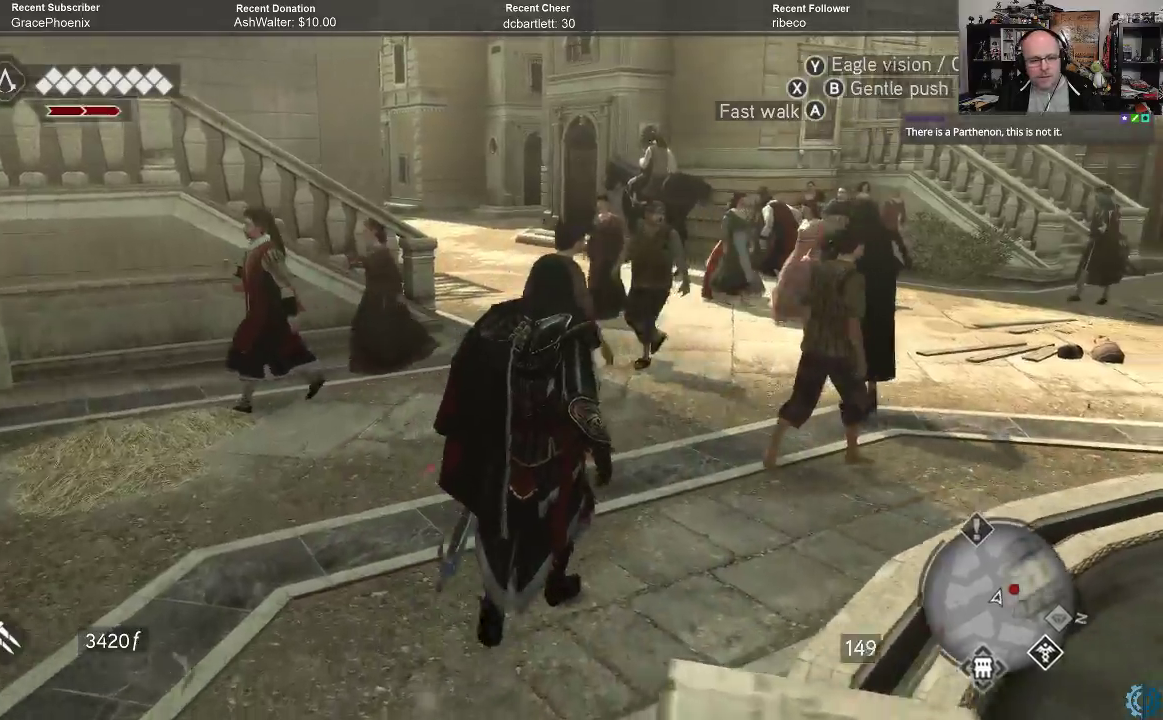
{"buttons": [], "left_stick": "up-right", "right_stick": "center", "events": [[333, "left_stick", "up-right"]]}
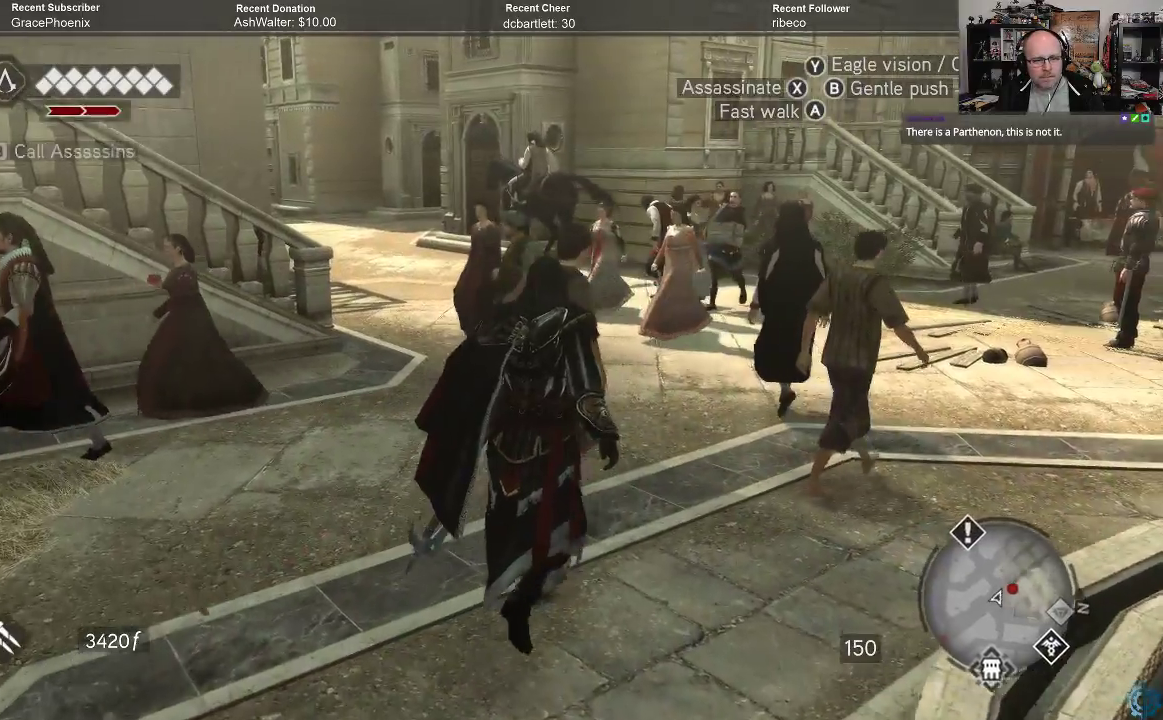
{"buttons": [], "left_stick": "up", "right_stick": "center", "events": [[500, "left_stick", "up"]]}
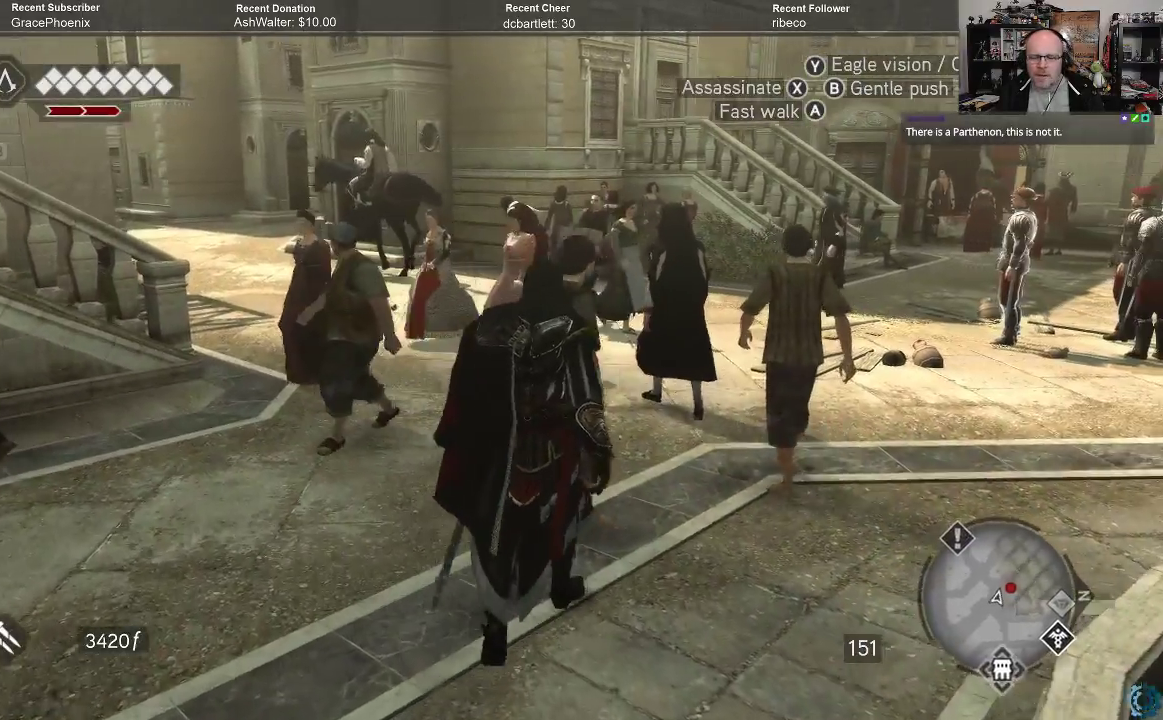
{"buttons": [], "left_stick": "up", "right_stick": "center", "events": []}
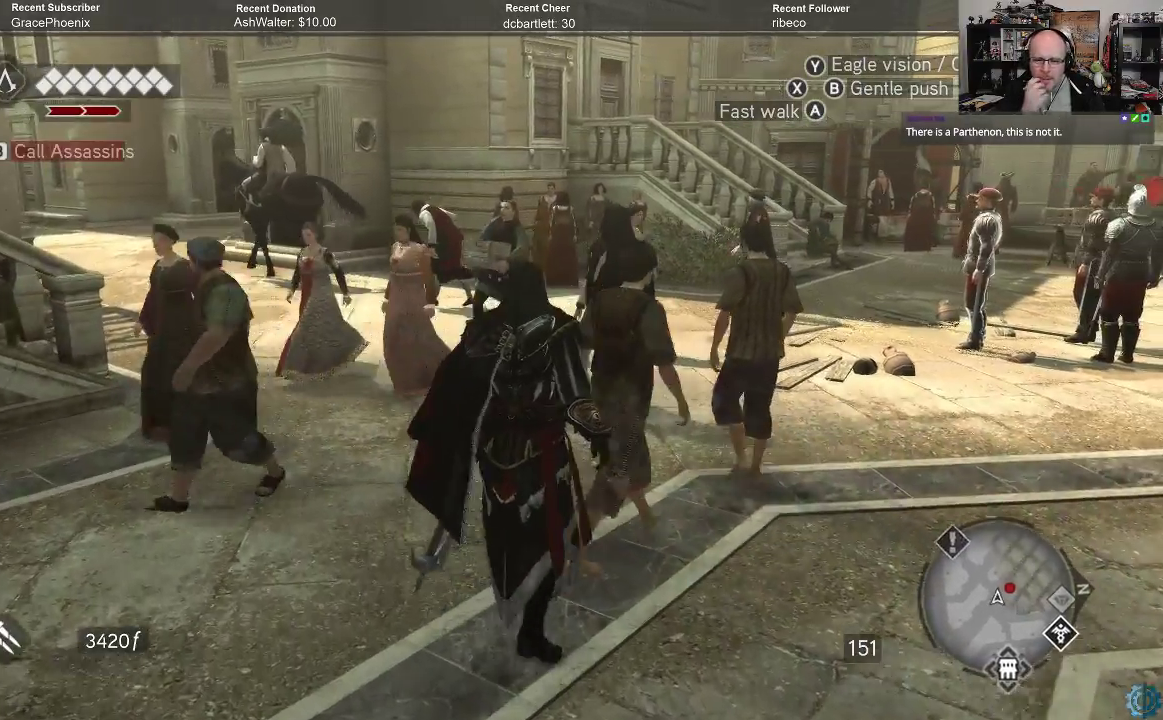
{"buttons": [], "left_stick": "up", "right_stick": "center", "events": []}
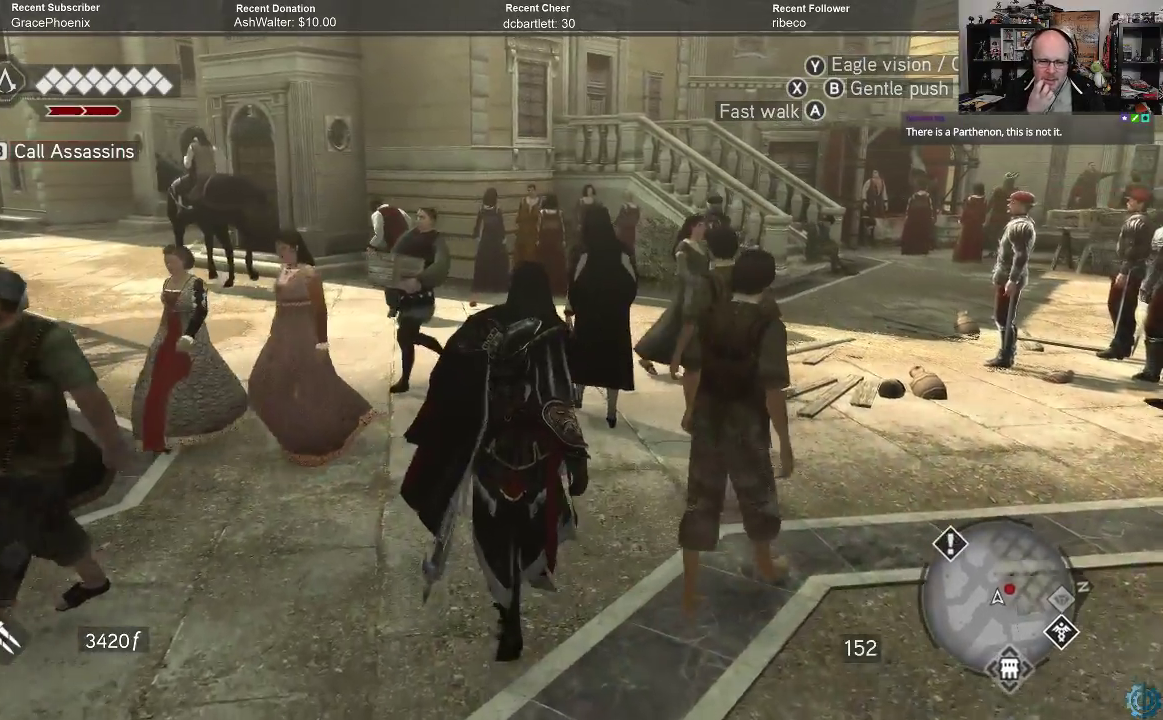
{"buttons": [], "left_stick": "up", "right_stick": "center", "events": []}
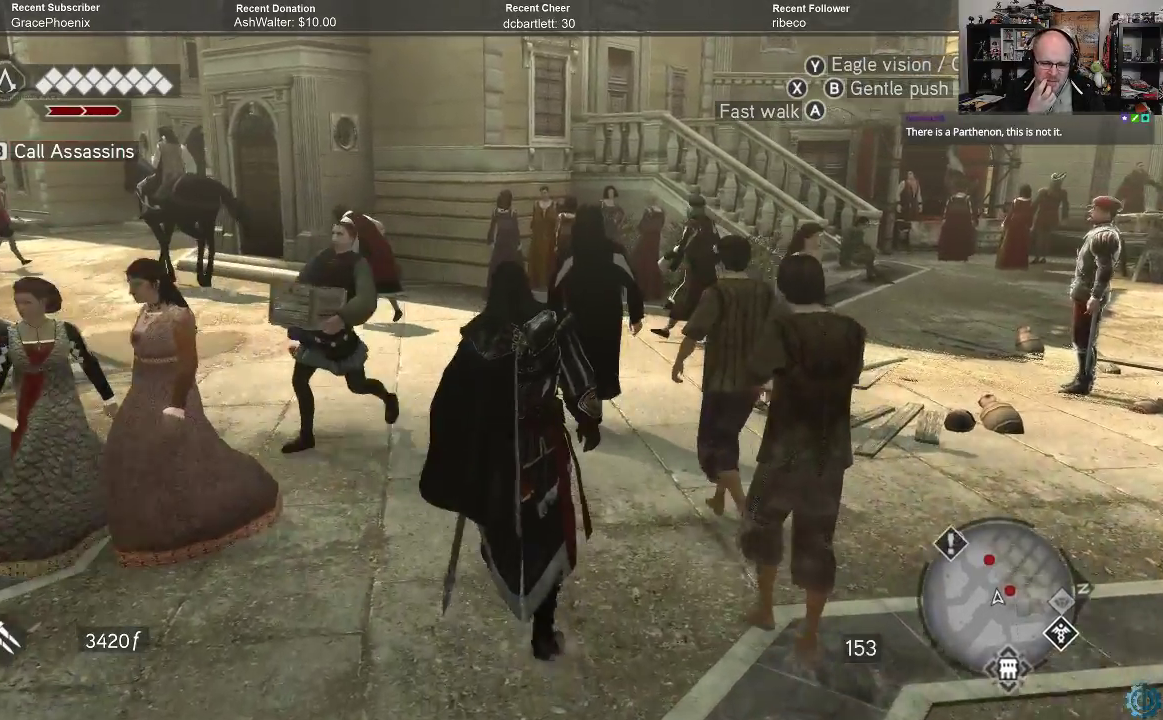
{"buttons": [], "left_stick": "up", "right_stick": "center", "events": []}
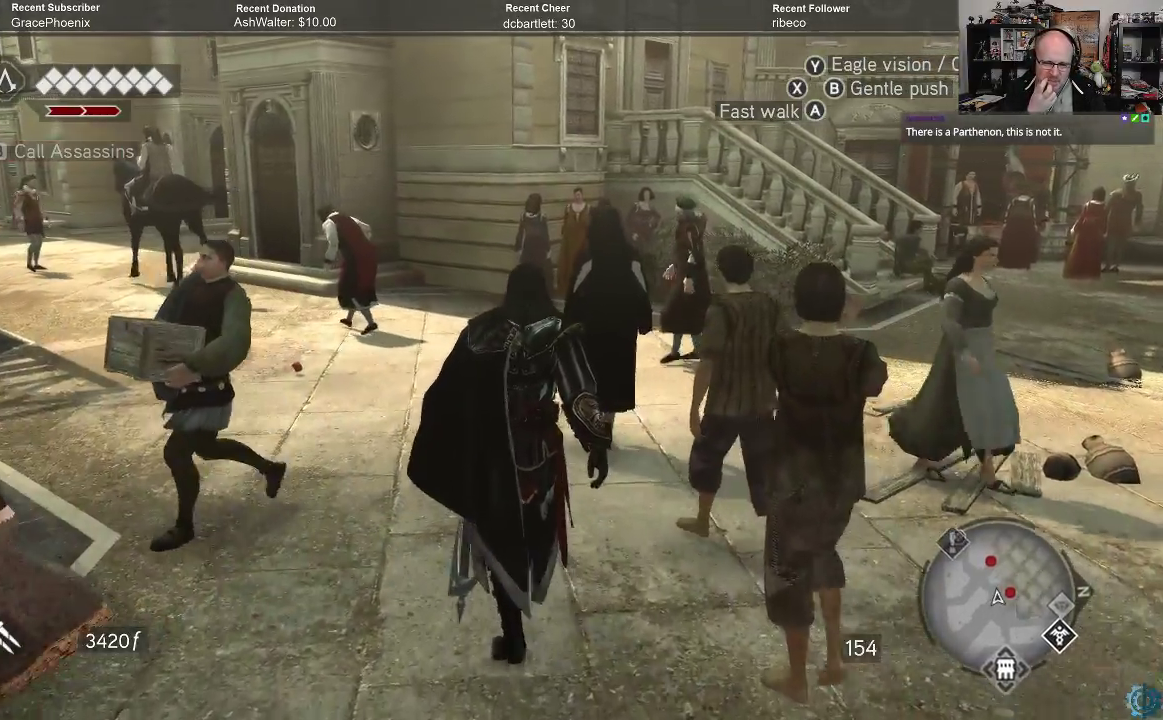
{"buttons": [], "left_stick": "up", "right_stick": "center", "events": []}
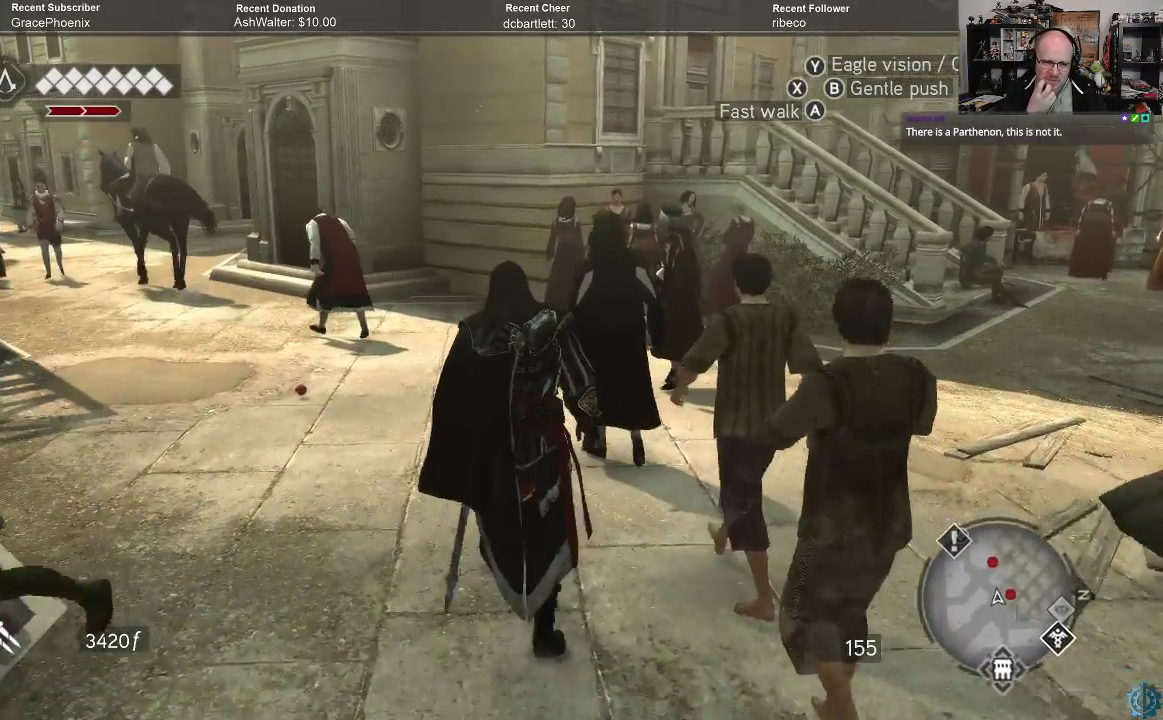
{"buttons": [], "left_stick": "up", "right_stick": "center", "events": []}
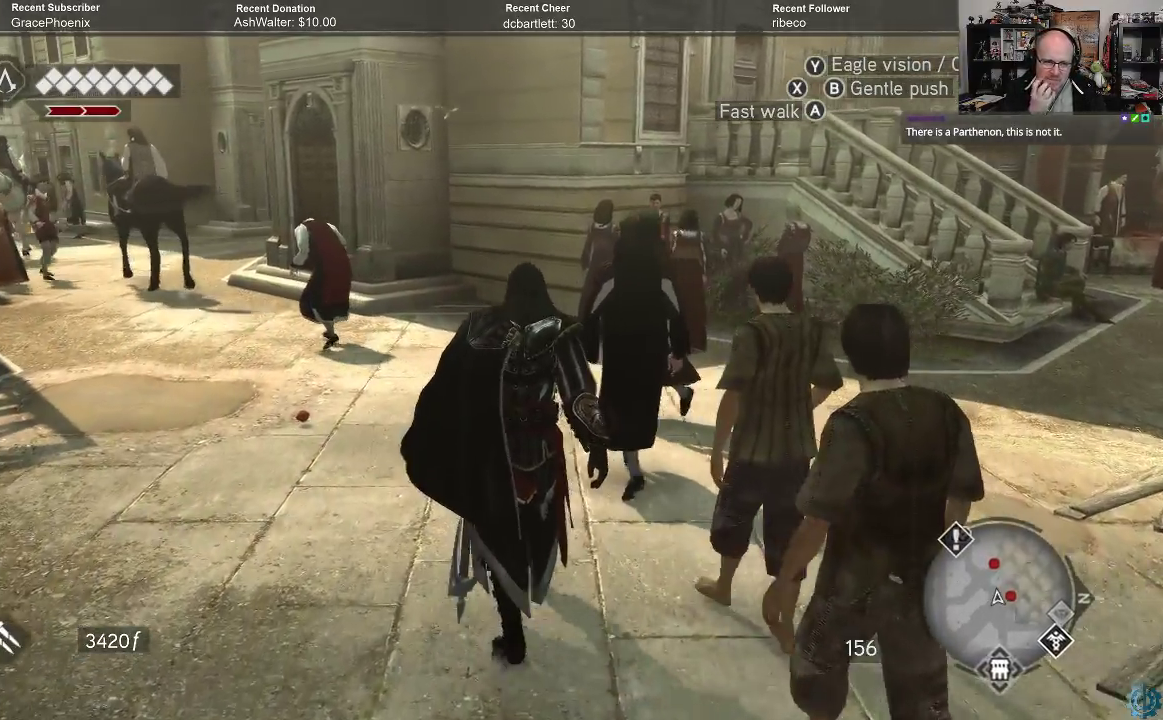
{"buttons": [], "left_stick": "up", "right_stick": "center", "events": []}
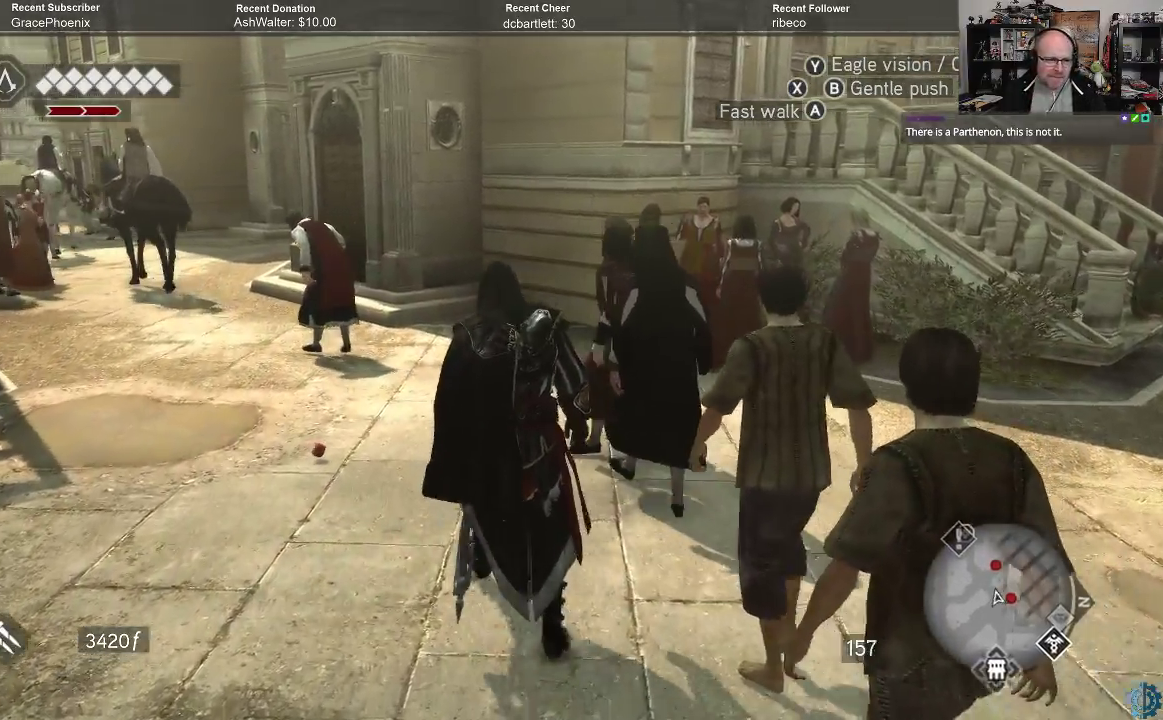
{"buttons": [], "left_stick": "up", "right_stick": "center", "events": []}
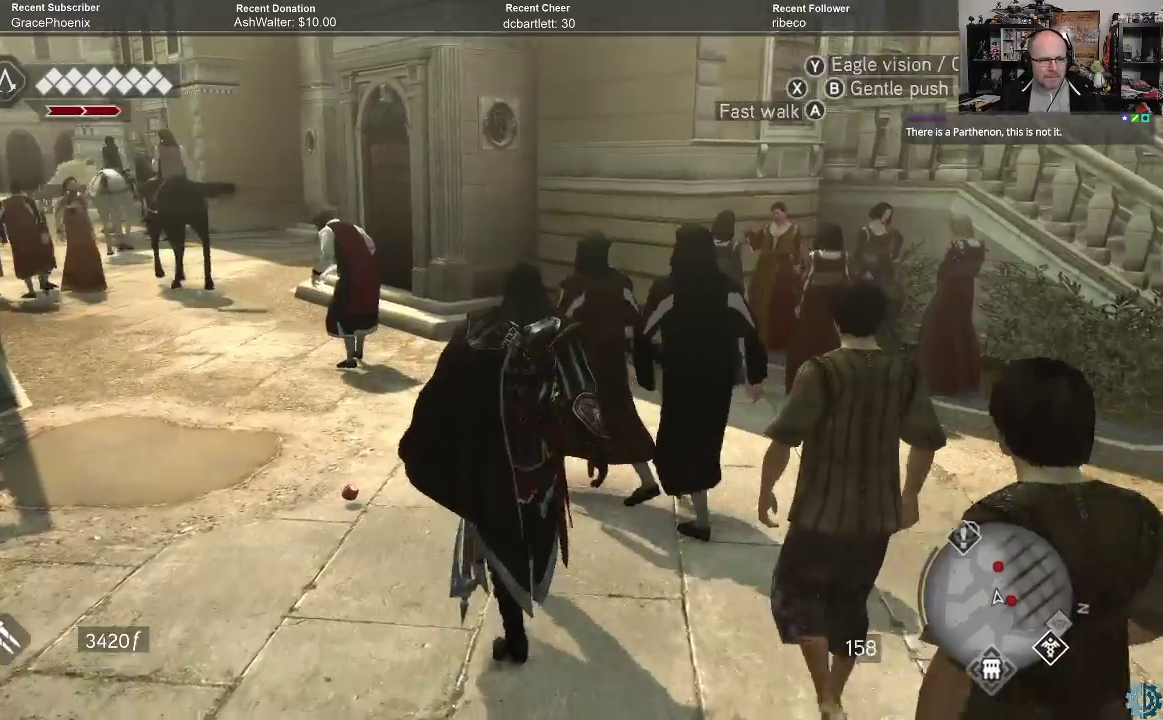
{"buttons": [], "left_stick": "up", "right_stick": "center", "events": []}
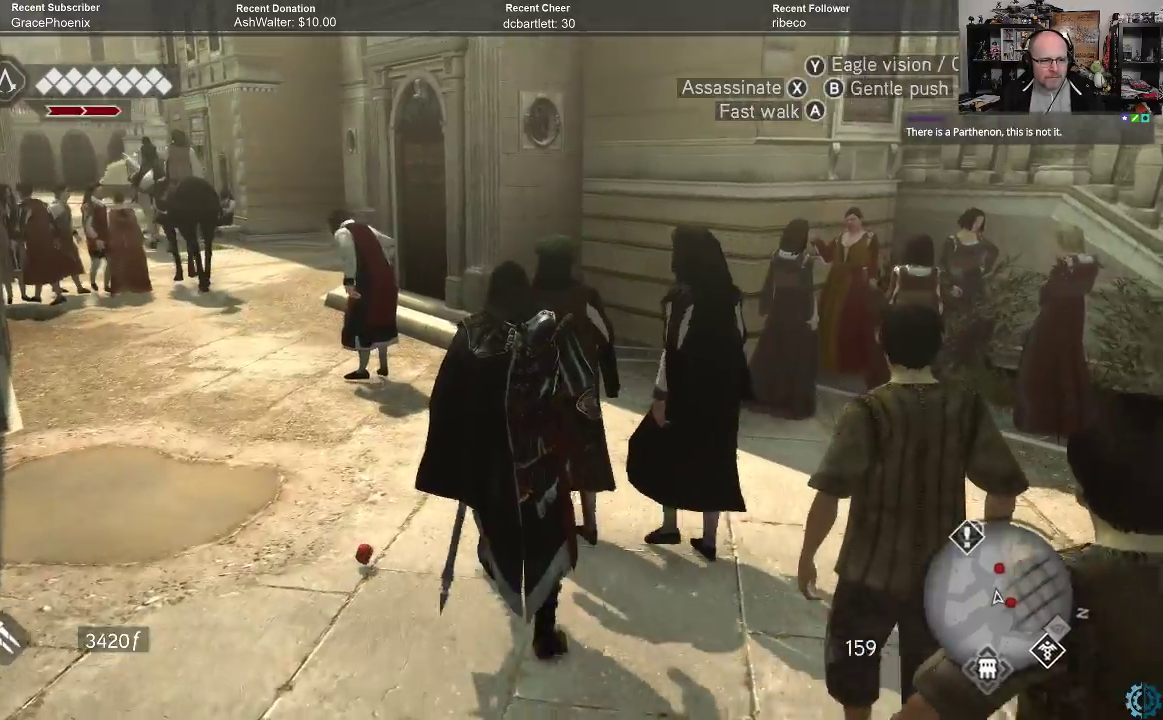
{"buttons": [], "left_stick": "up-left", "right_stick": "center", "events": [[233, "left_stick", "up-left"]]}
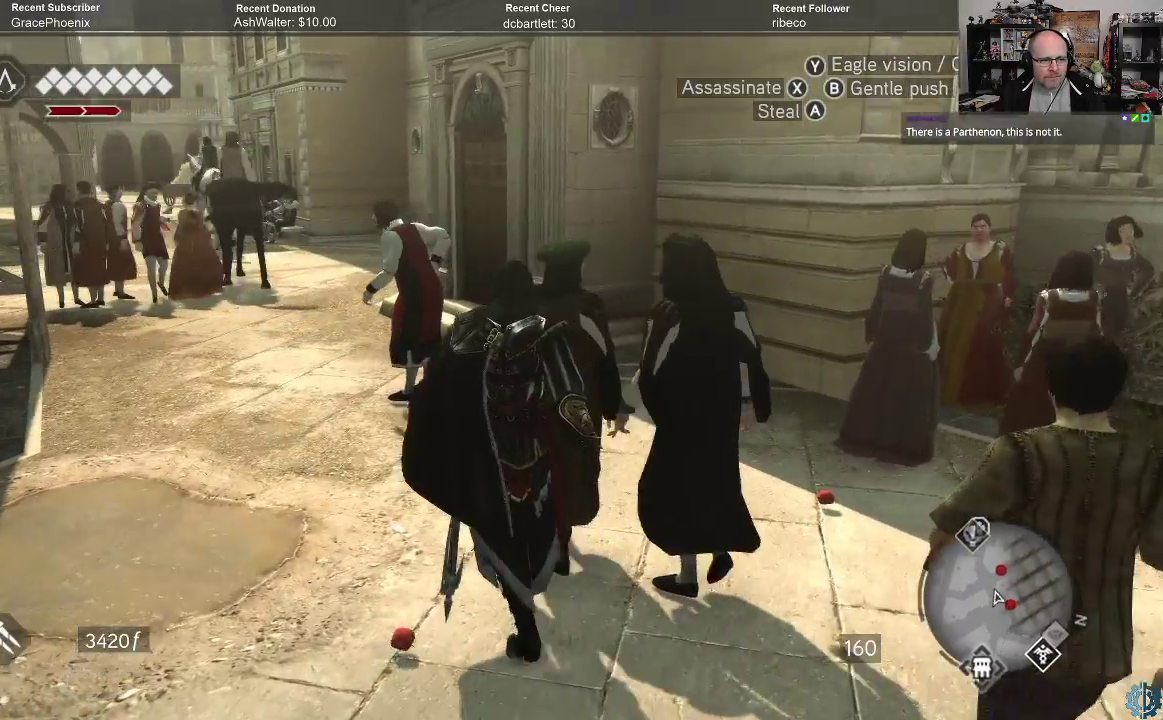
{"buttons": [], "left_stick": "up-left", "right_stick": "center", "events": []}
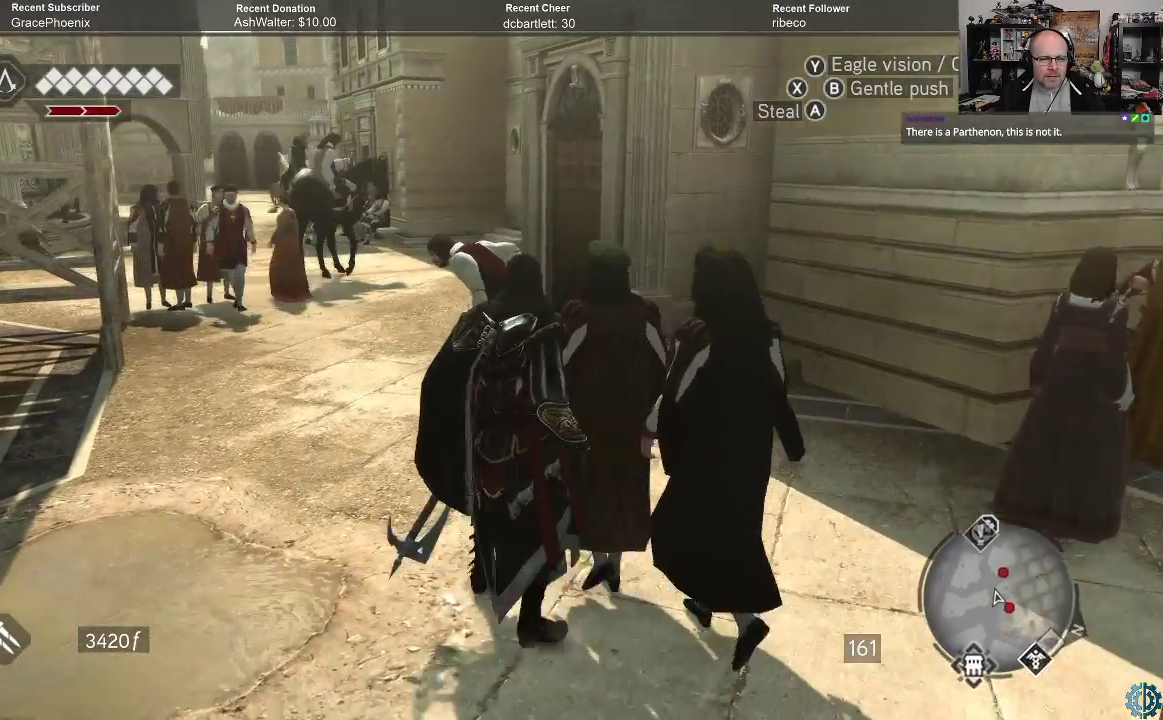
{"buttons": [], "left_stick": "up-left", "right_stick": "center", "events": []}
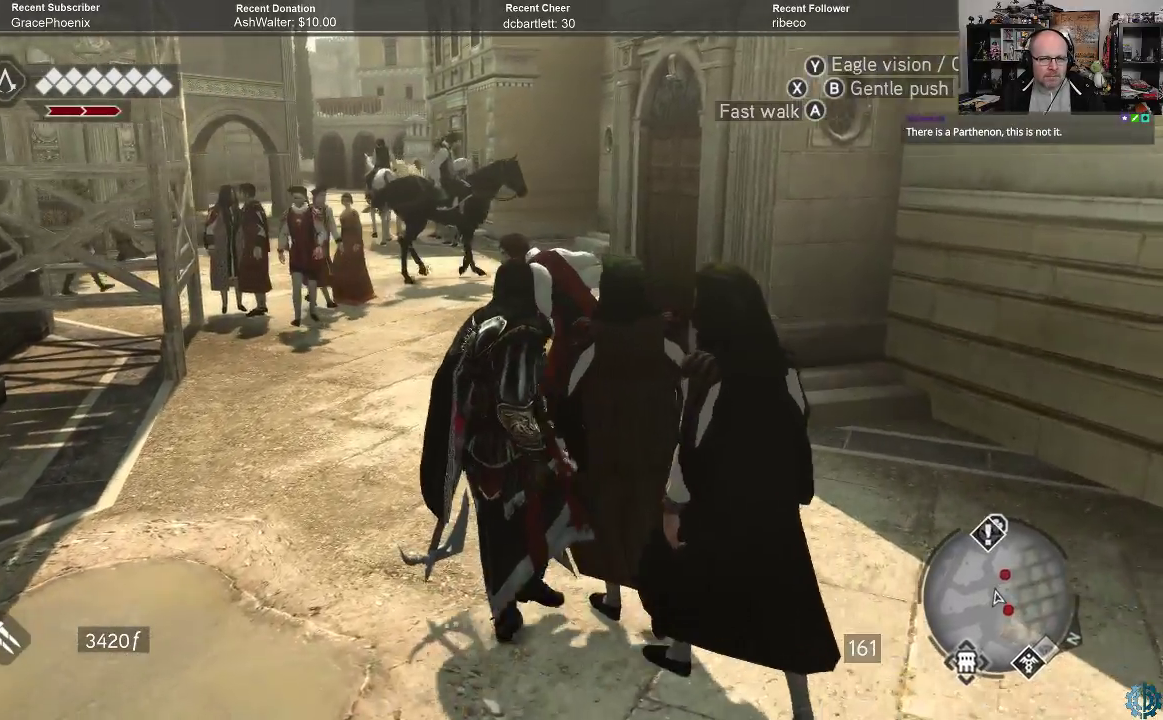
{"buttons": [], "left_stick": "up", "right_stick": "center", "events": [[467, "left_stick", "up"]]}
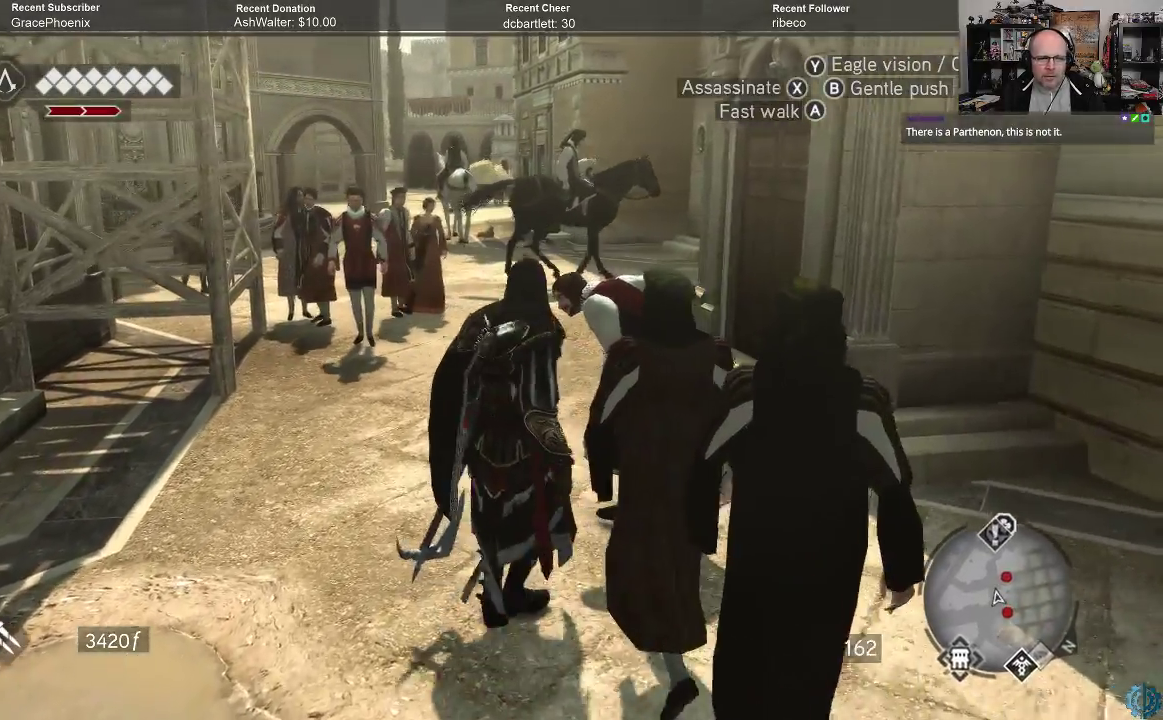
{"buttons": [], "left_stick": "up", "right_stick": "center", "events": []}
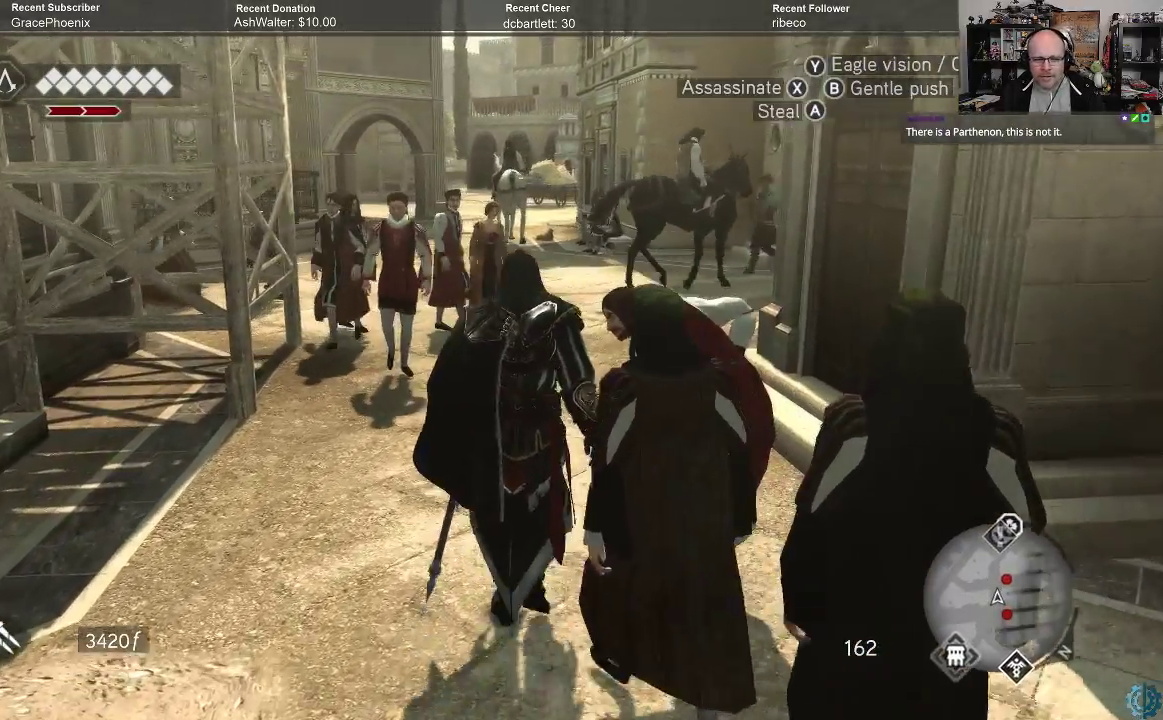
{"buttons": ["R2"], "left_stick": "up", "right_stick": "center", "events": [[400, "R2", "down"]]}
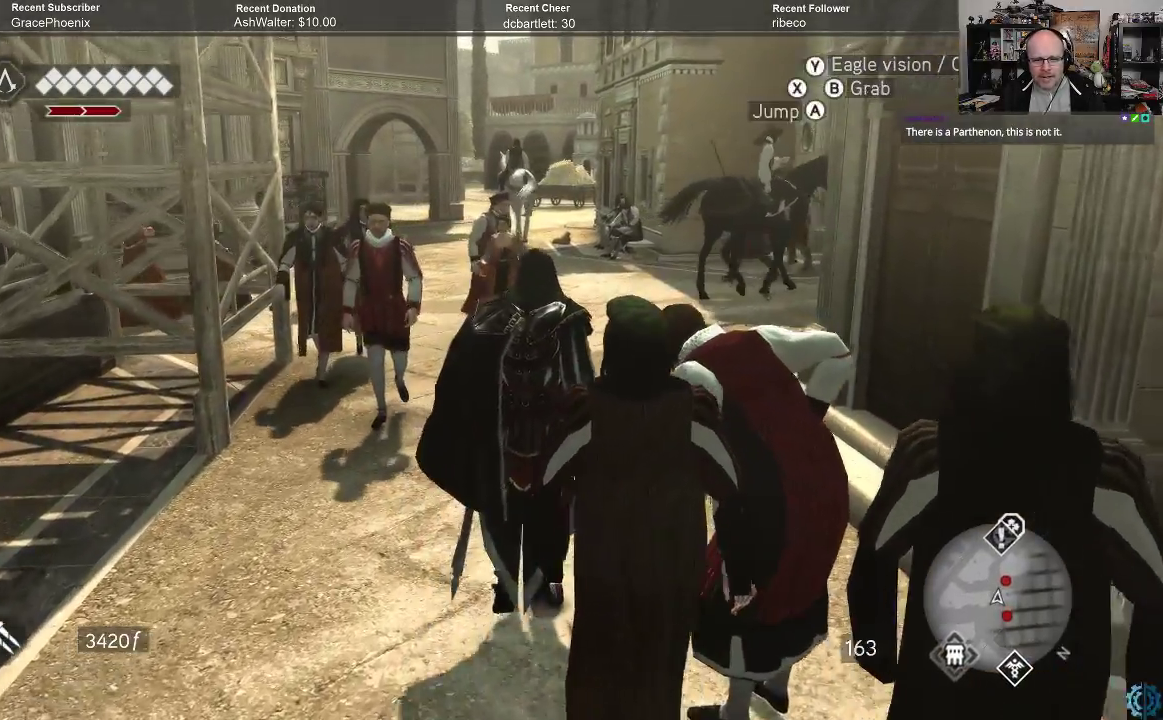
{"buttons": [], "left_stick": "up", "right_stick": "center", "events": [[33, "R2", "up"]]}